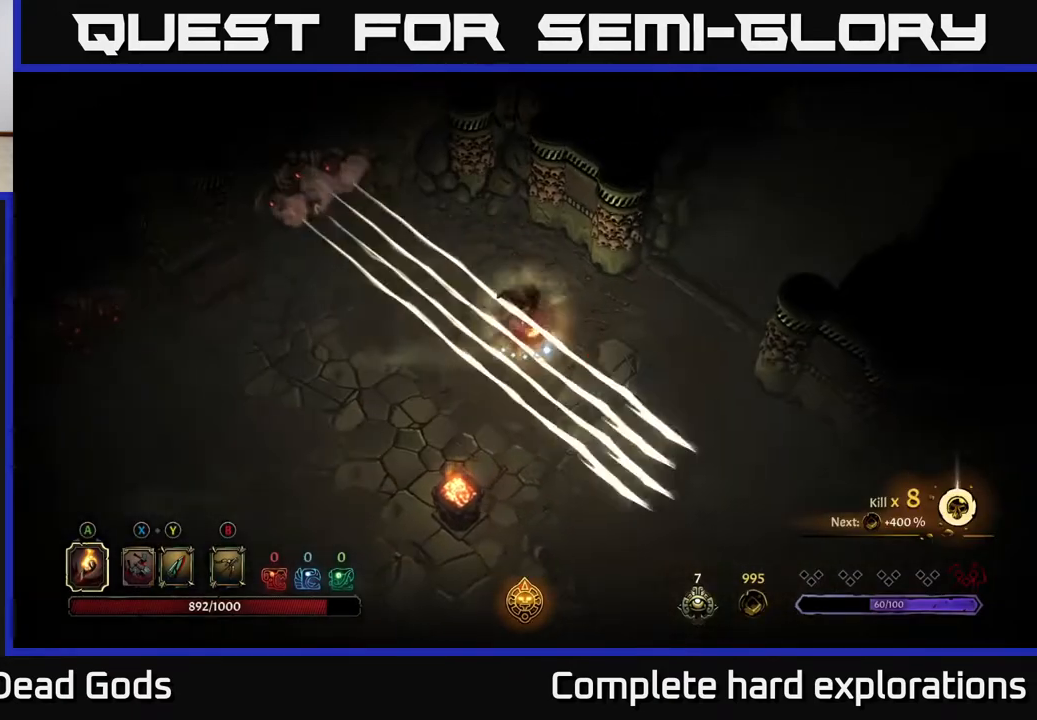
Gameplay with a controller (Xbox layout); each line is a JSON object with the inputs held at the frame after it. "events" lists button and stick changes between this image and that frame as [ms after this image, input, new state], when the widget could be followed in between.
{"buttons": [], "left_stick": "up-right", "right_stick": "center", "events": [[117, "R2", "up"], [350, "left_stick", "up-right"]]}
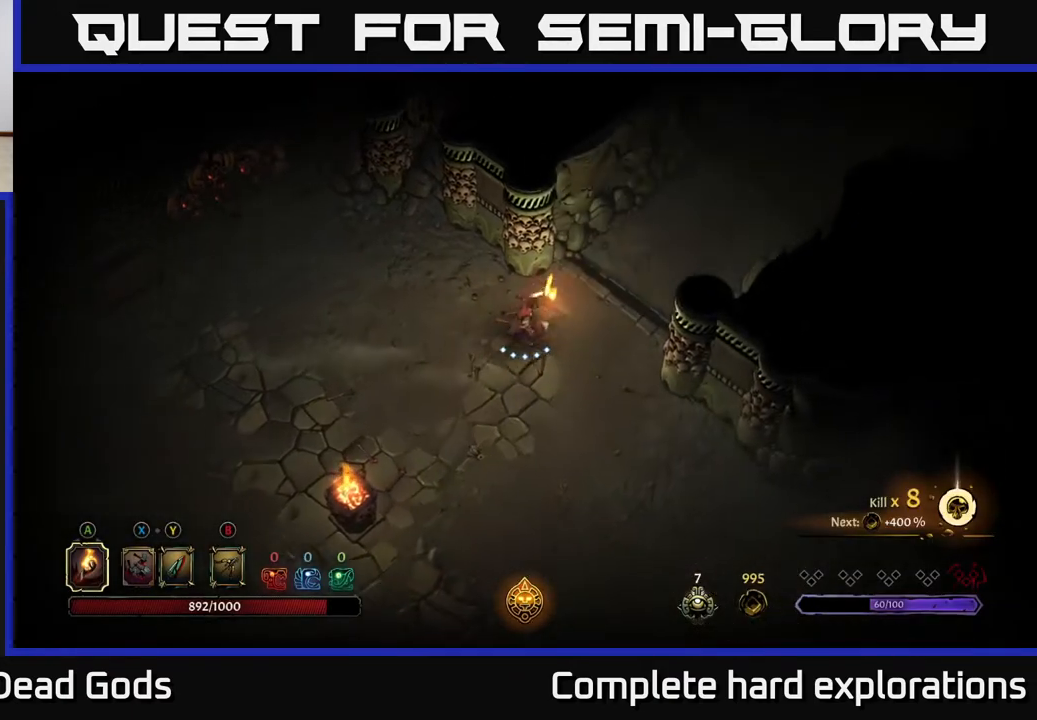
{"buttons": [], "left_stick": "up-right", "right_stick": "center", "events": []}
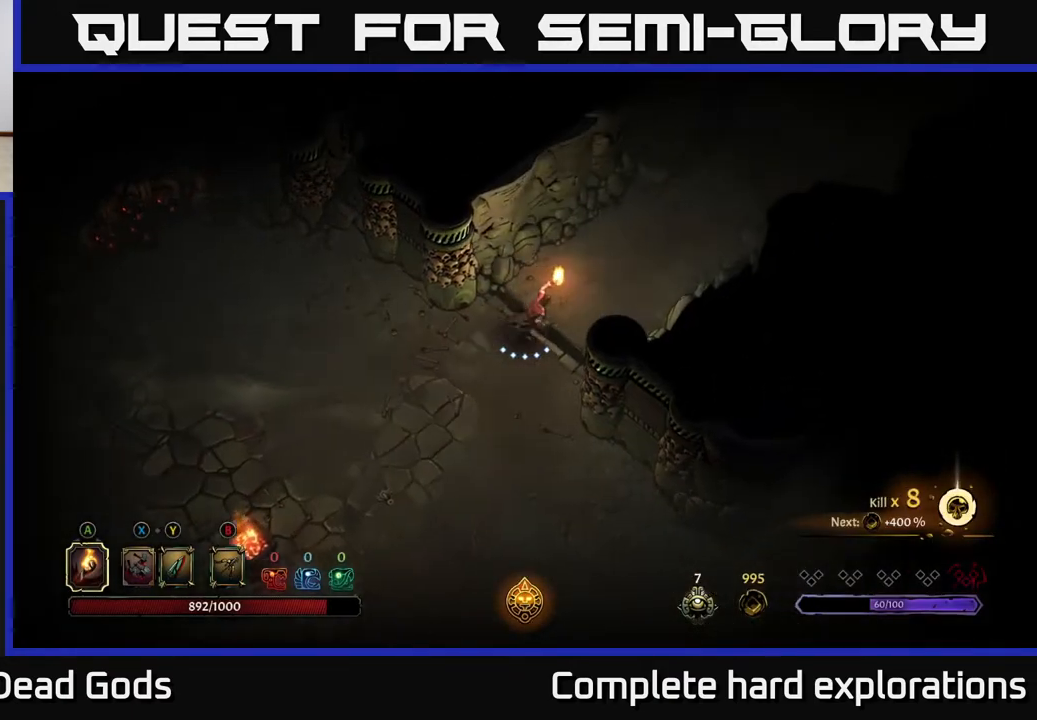
{"buttons": [], "left_stick": "up-right", "right_stick": "center", "events": [[283, "R2", "down"], [483, "R2", "up"]]}
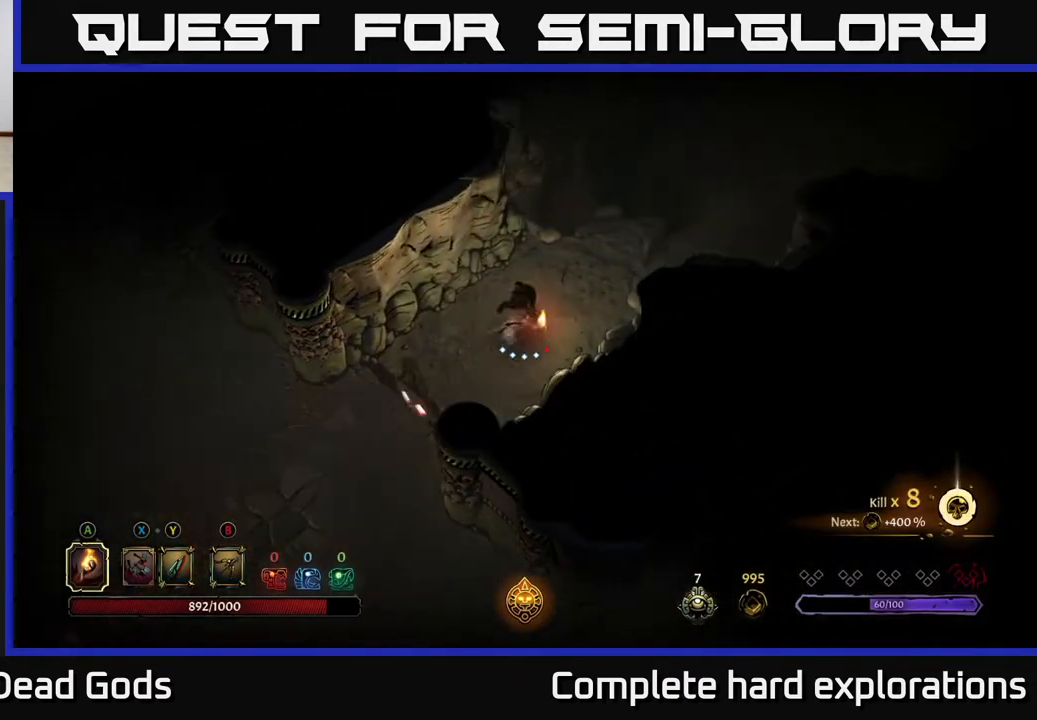
{"buttons": [], "left_stick": "up-right", "right_stick": "center", "events": [[67, "left_stick", "center"], [283, "left_stick", "up-right"]]}
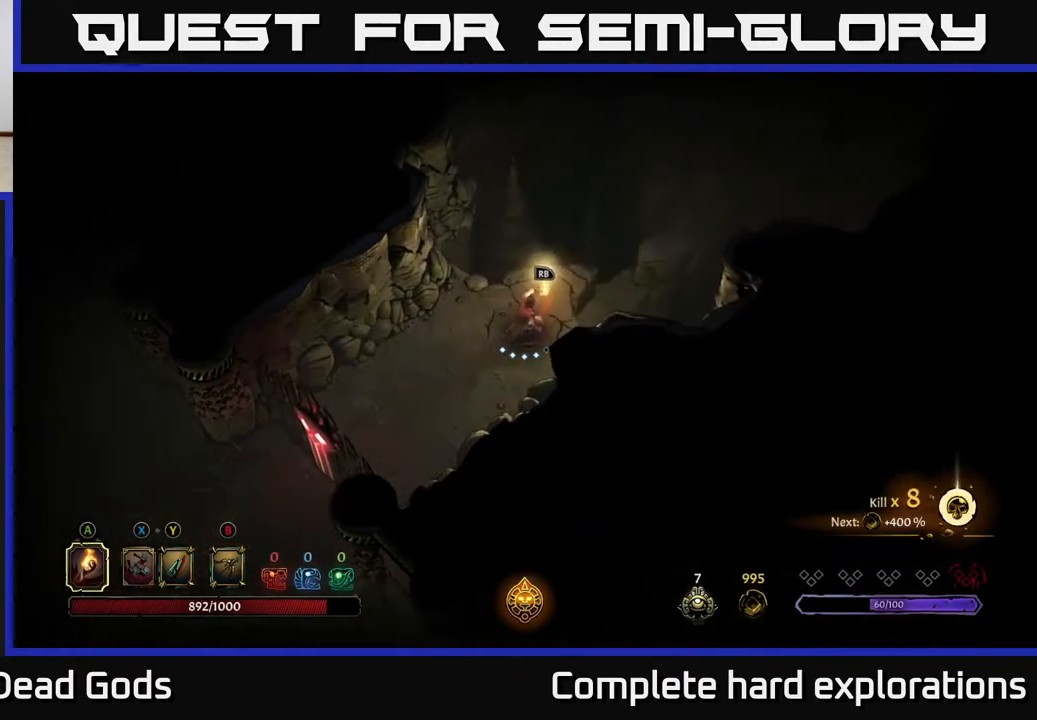
{"buttons": [], "left_stick": "center", "right_stick": "center", "events": [[150, "R1", "down"], [250, "R1", "up"], [500, "left_stick", "center"]]}
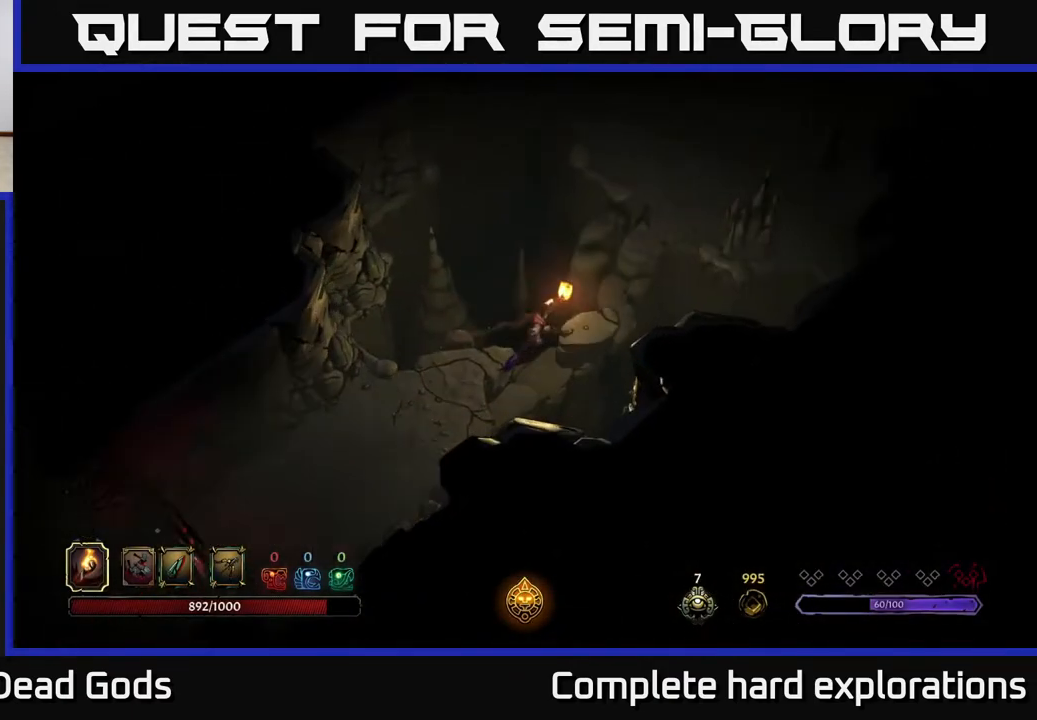
{"buttons": [], "left_stick": "up-right", "right_stick": "center", "events": [[317, "left_stick", "up-right"]]}
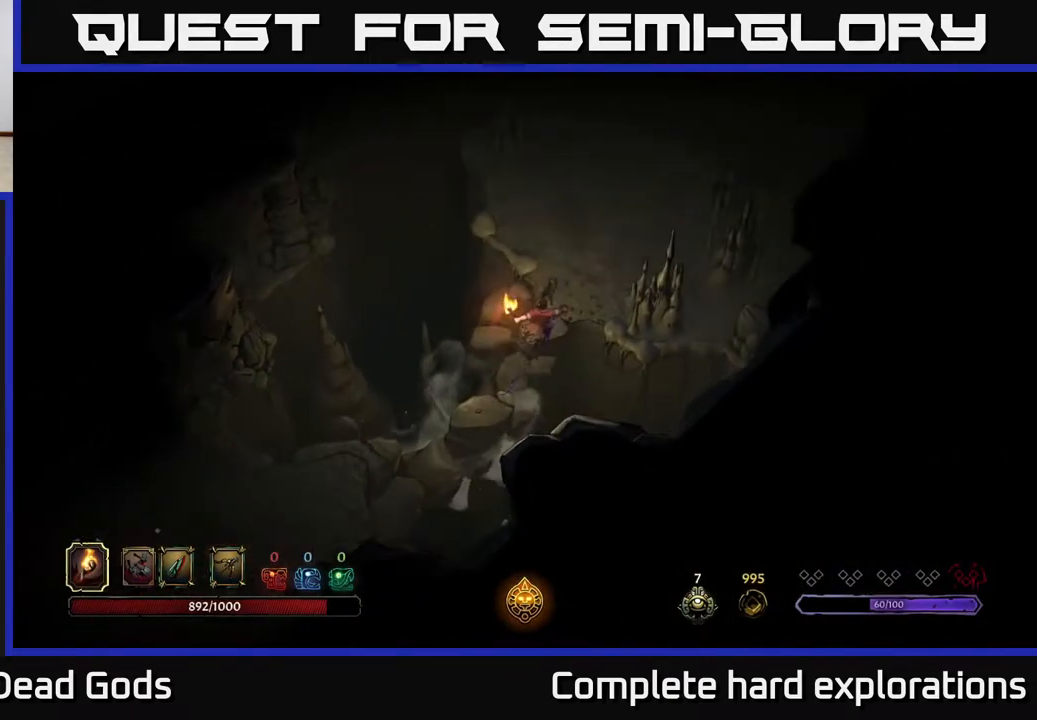
{"buttons": [], "left_stick": "up-right", "right_stick": "center", "events": []}
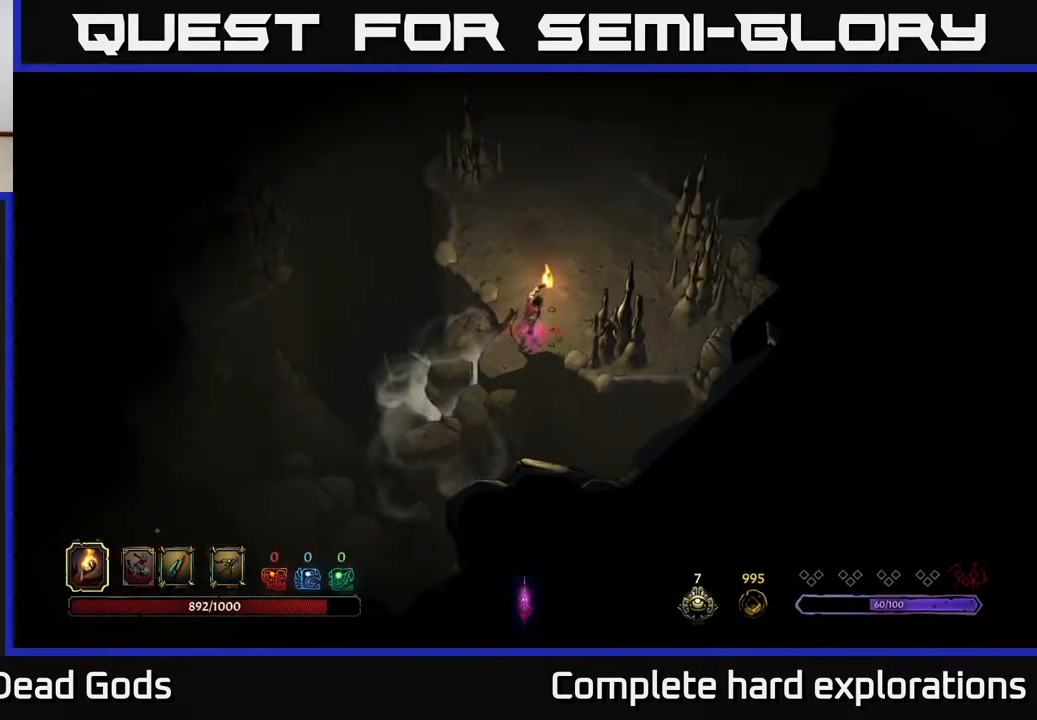
{"buttons": [], "left_stick": "up", "right_stick": "center", "events": [[200, "left_stick", "up"]]}
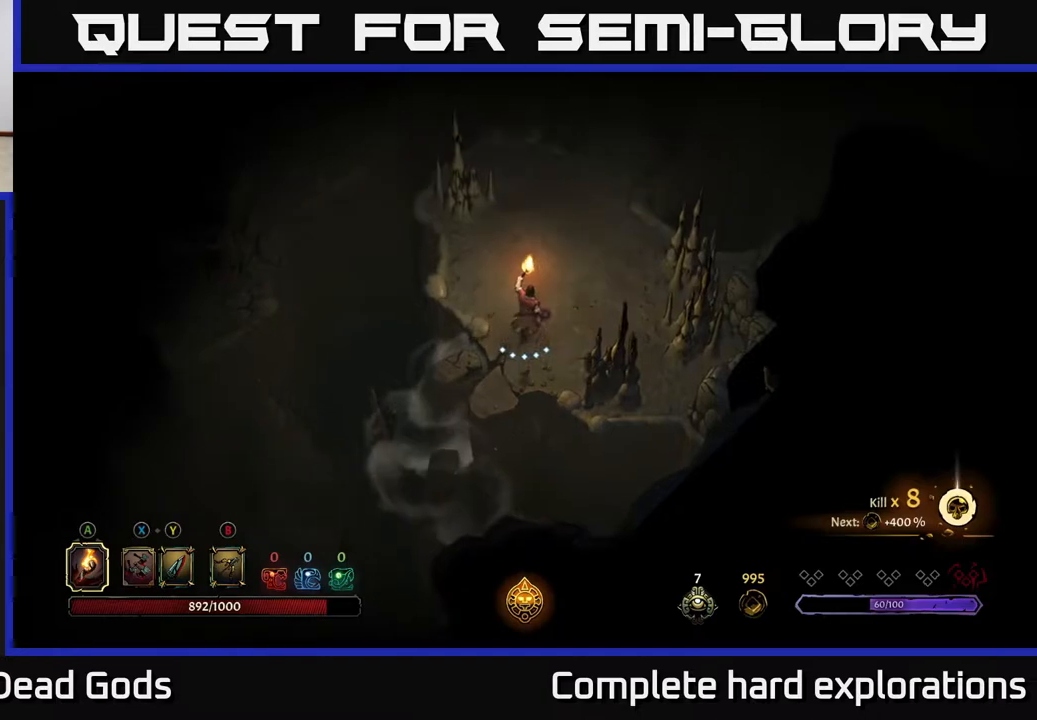
{"buttons": [], "left_stick": "up", "right_stick": "center", "events": []}
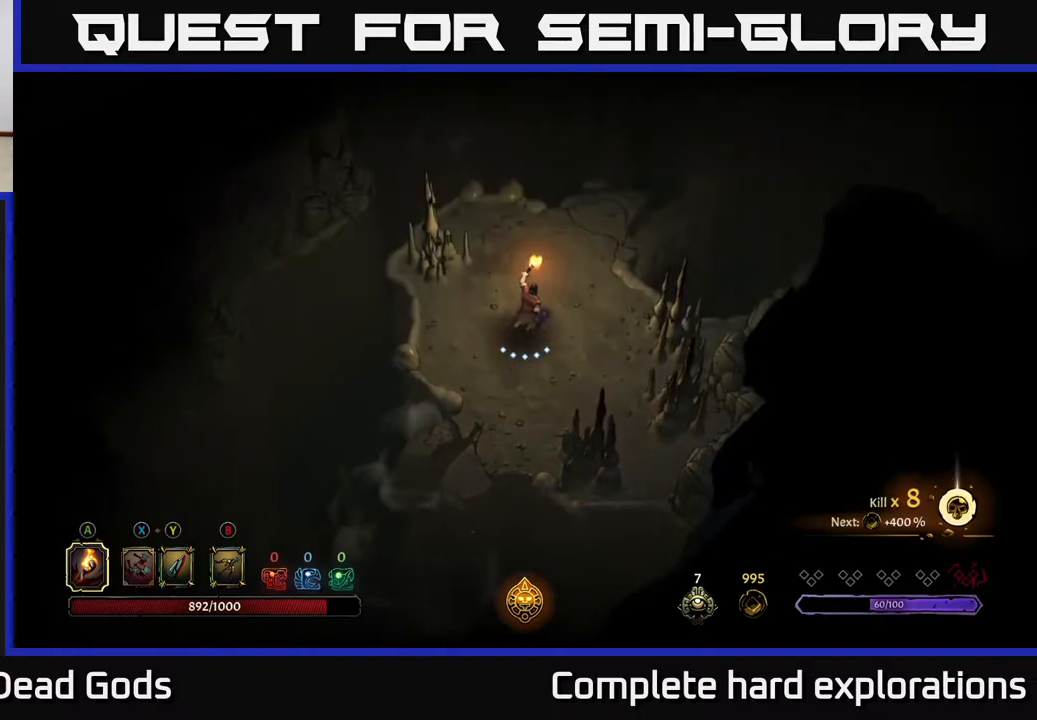
{"buttons": [], "left_stick": "up-right", "right_stick": "center", "events": [[300, "left_stick", "up-right"]]}
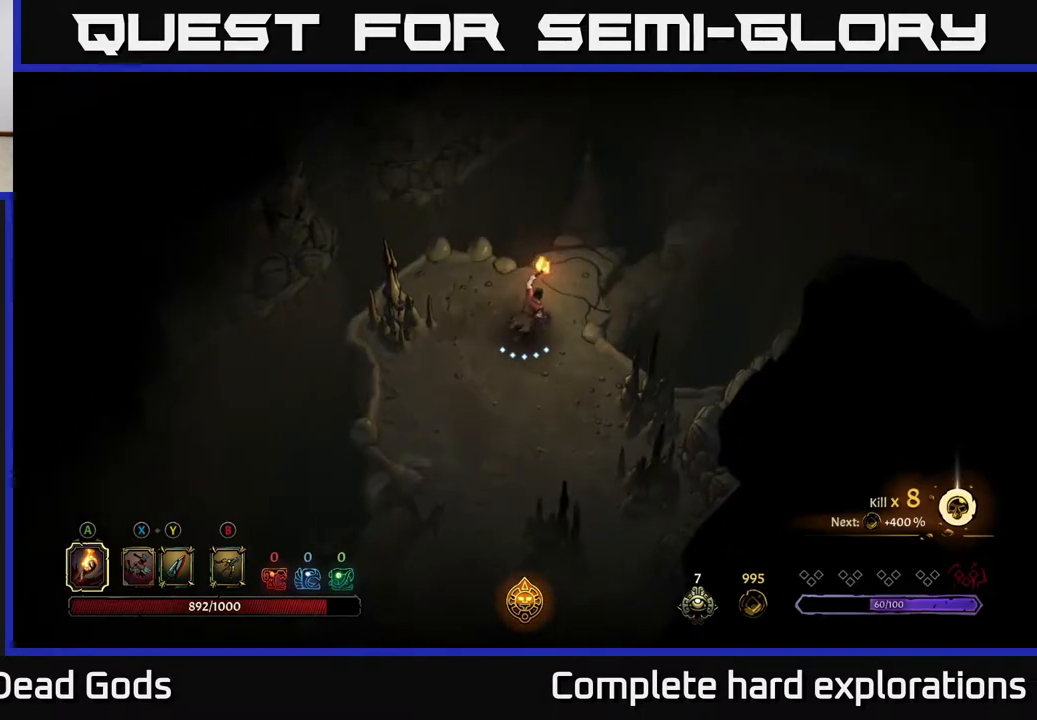
{"buttons": [], "left_stick": "up-right", "right_stick": "center", "events": [[233, "R1", "down"], [383, "R1", "up"]]}
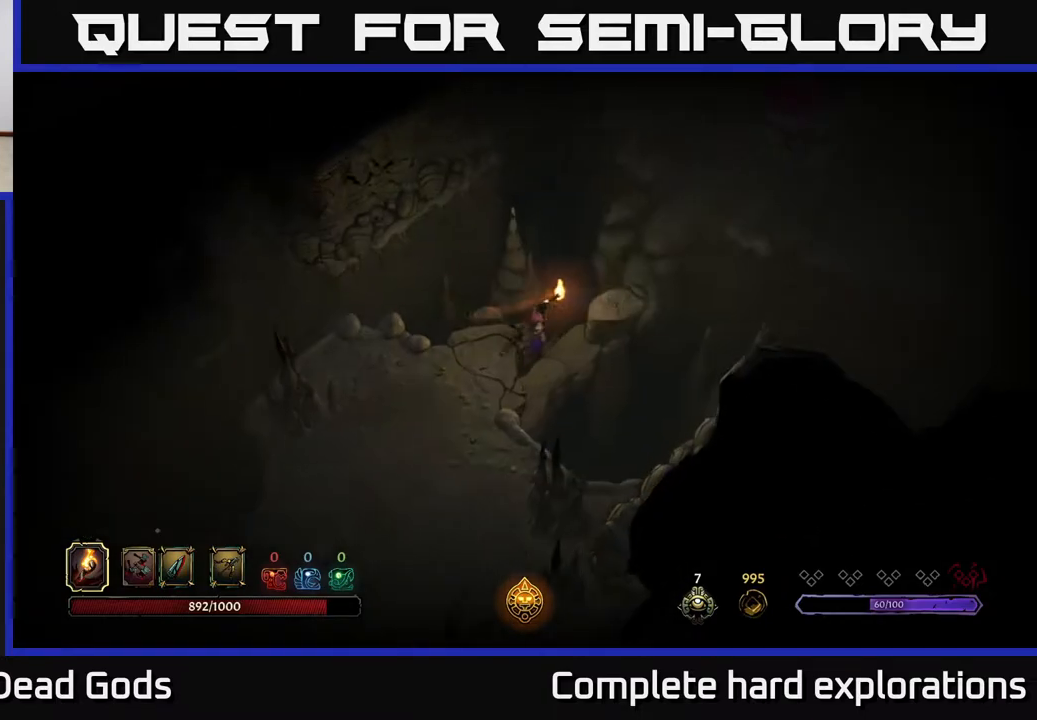
{"buttons": [], "left_stick": "center", "right_stick": "center", "events": [[83, "left_stick", "center"]]}
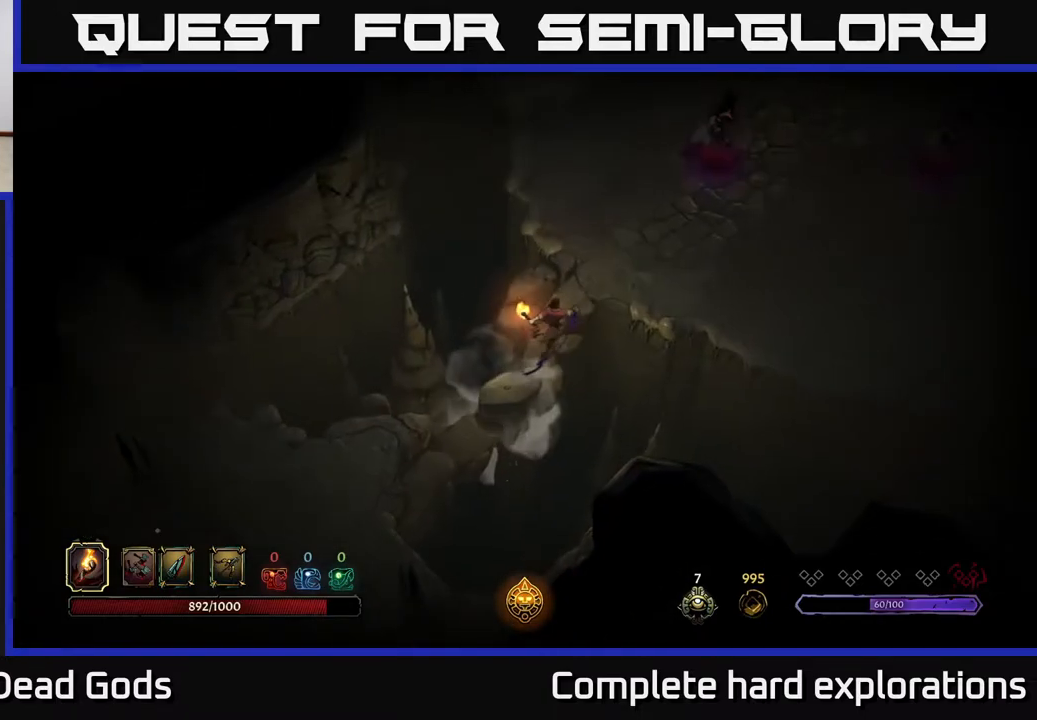
{"buttons": [], "left_stick": "center", "right_stick": "center", "events": []}
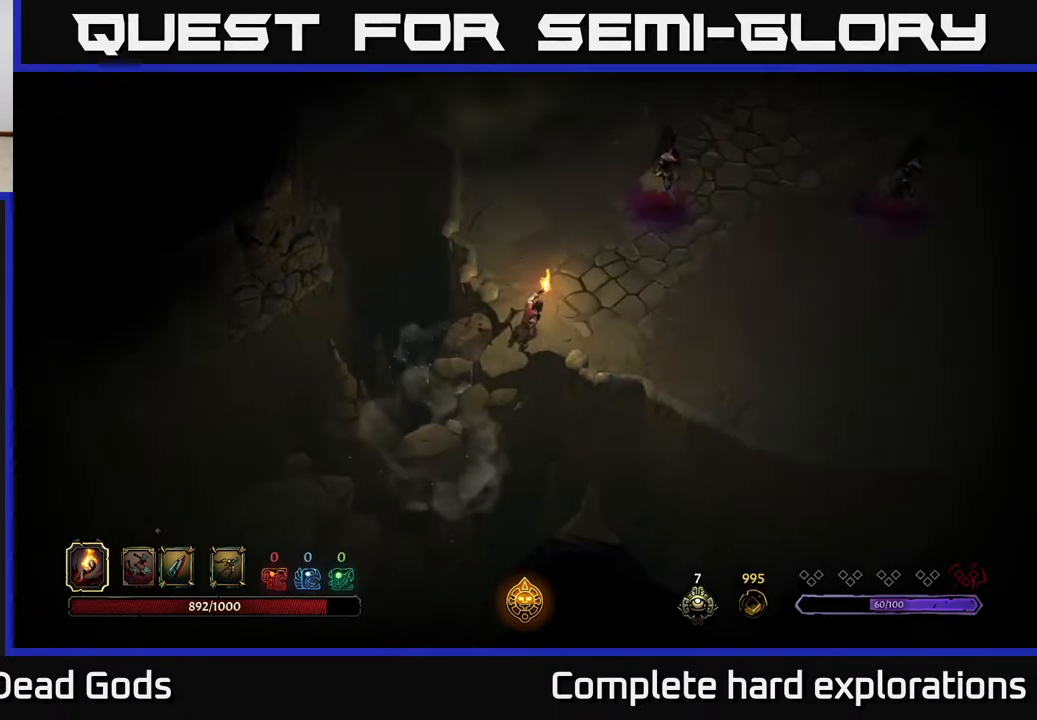
{"buttons": [], "left_stick": "up-right", "right_stick": "center", "events": [[383, "left_stick", "up-right"]]}
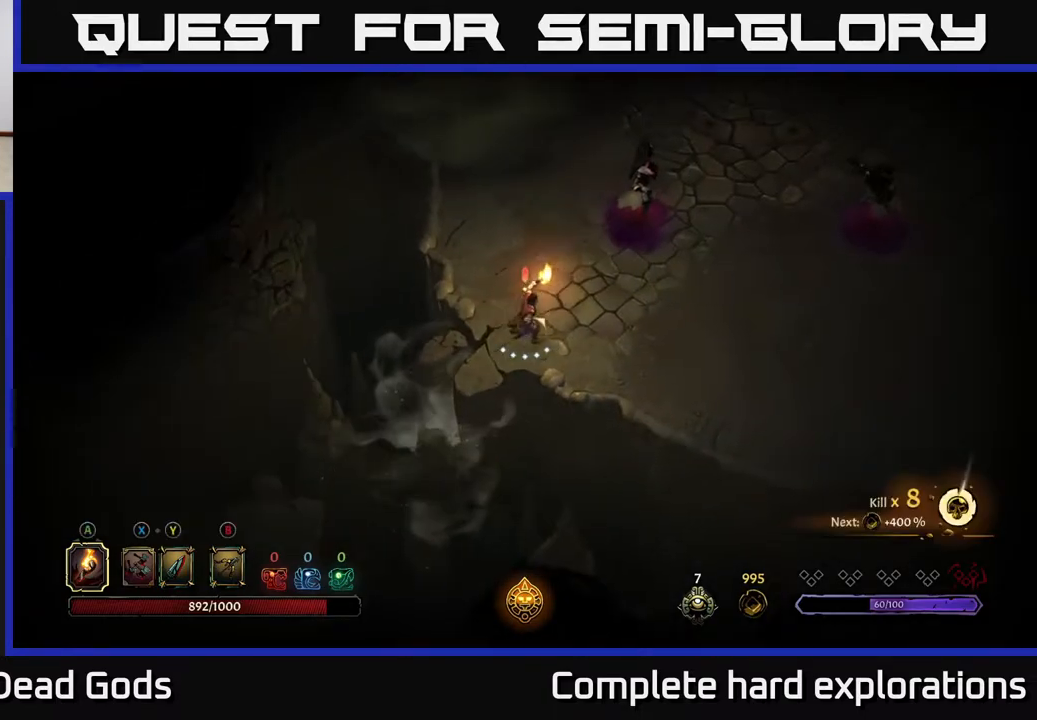
{"buttons": [], "left_stick": "up-right", "right_stick": "center", "events": [[100, "X", "down"], [200, "X", "up"], [283, "X", "down"], [367, "X", "up"]]}
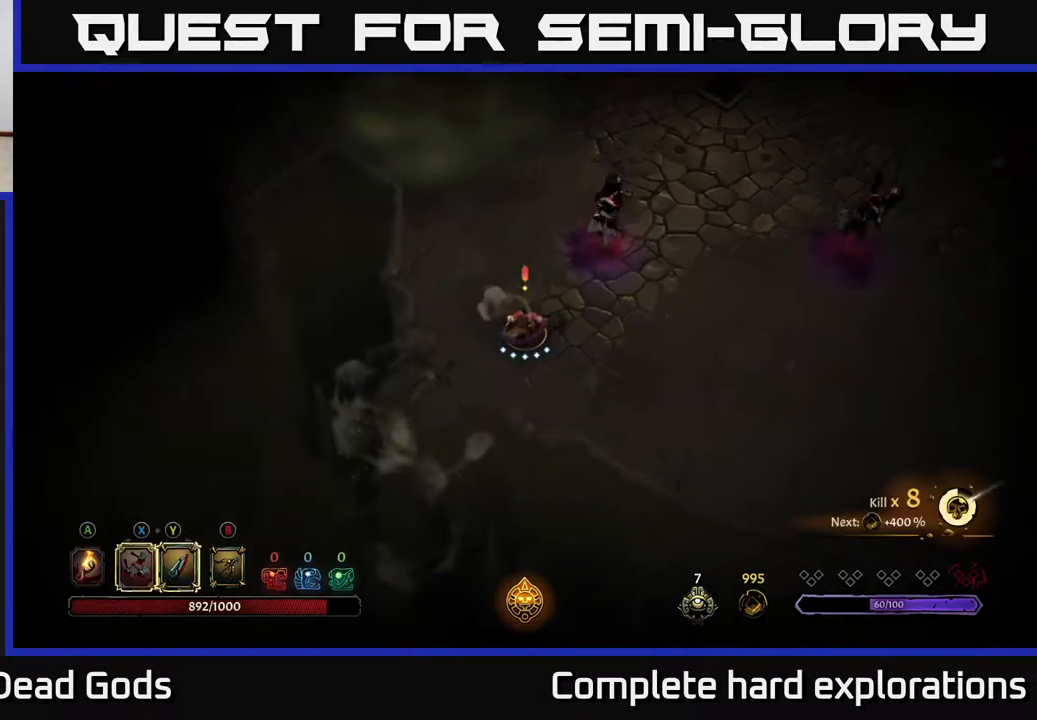
{"buttons": [], "left_stick": "up-right", "right_stick": "center", "events": [[50, "X", "down"], [183, "X", "up"], [333, "X", "down"], [467, "X", "up"]]}
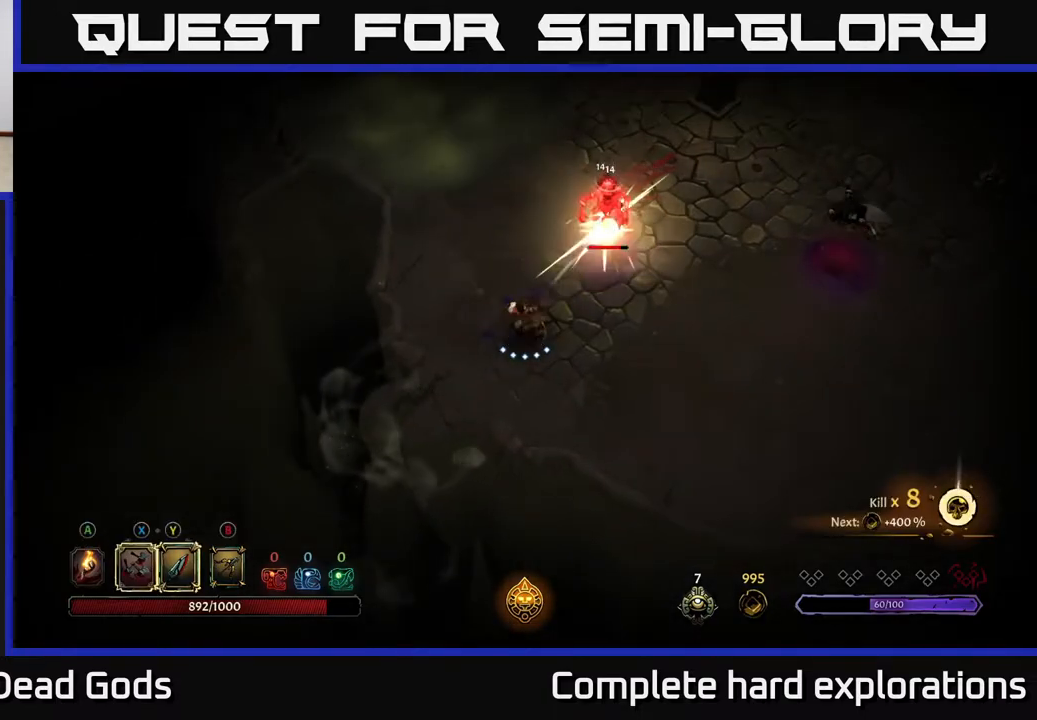
{"buttons": [], "left_stick": "up-right", "right_stick": "center", "events": [[50, "X", "down"], [233, "X", "up"]]}
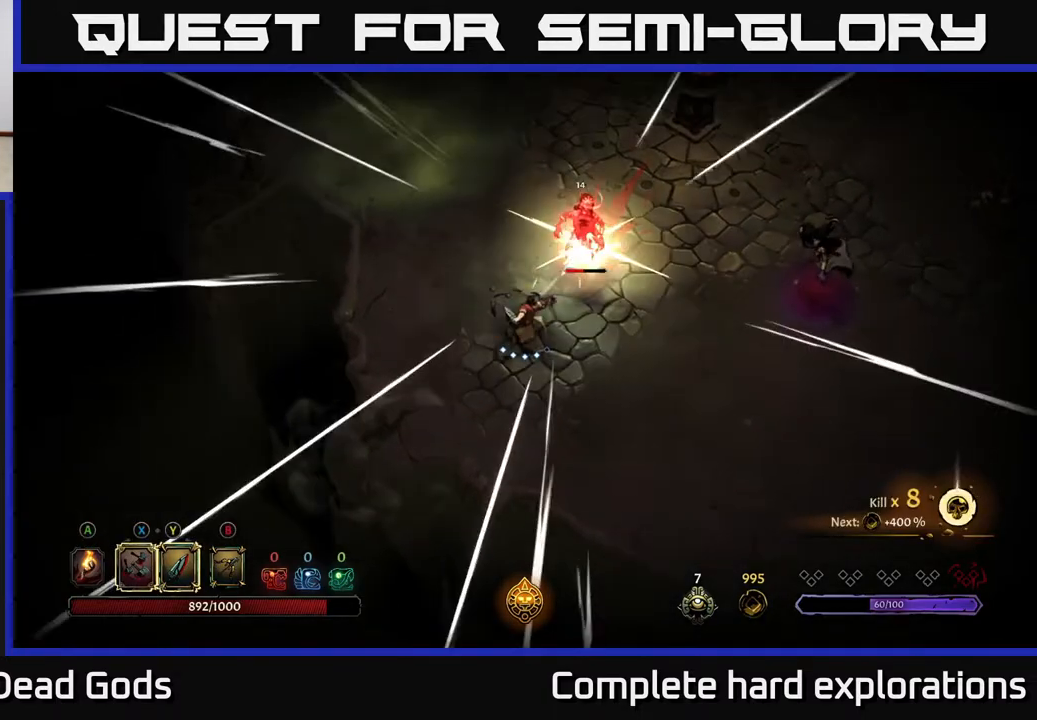
{"buttons": ["Y"], "left_stick": "up-right", "right_stick": "center", "events": [[183, "Y", "down"]]}
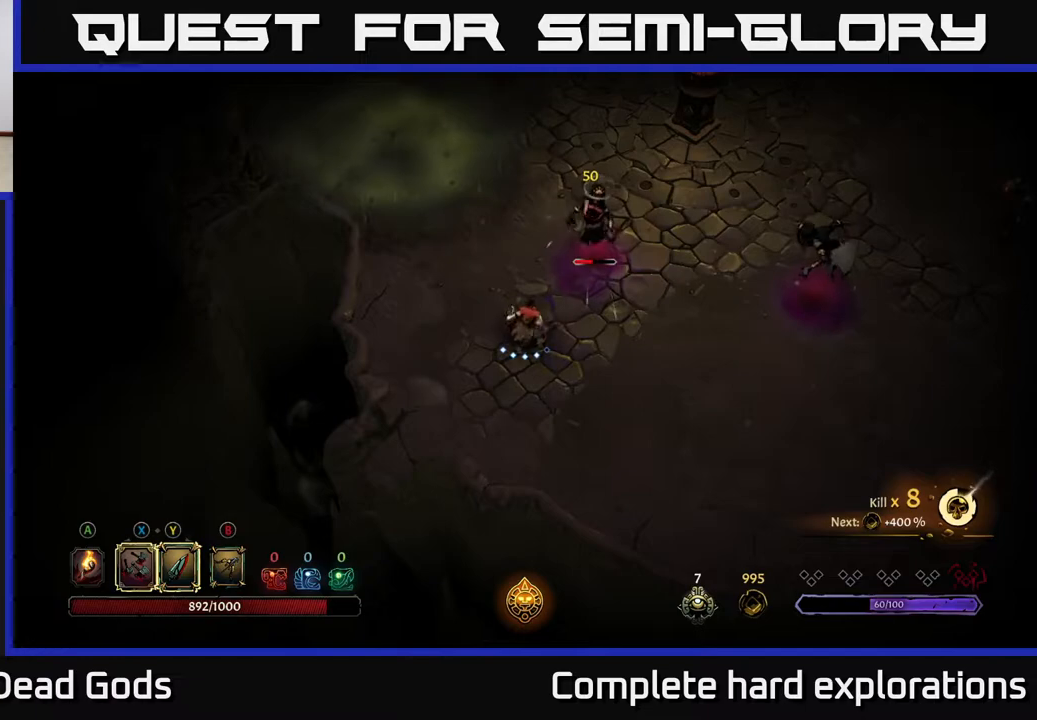
{"buttons": [], "left_stick": "up-right", "right_stick": "center", "events": [[233, "Y", "up"]]}
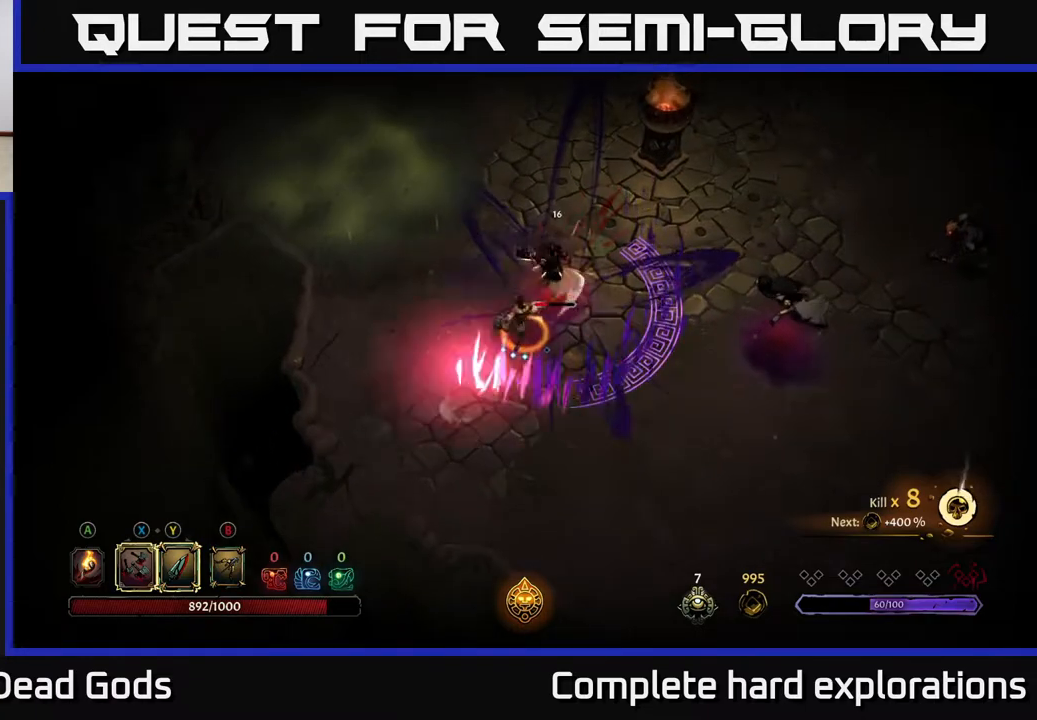
{"buttons": [], "left_stick": "center", "right_stick": "center", "events": [[350, "left_stick", "right"], [450, "left_stick", "center"]]}
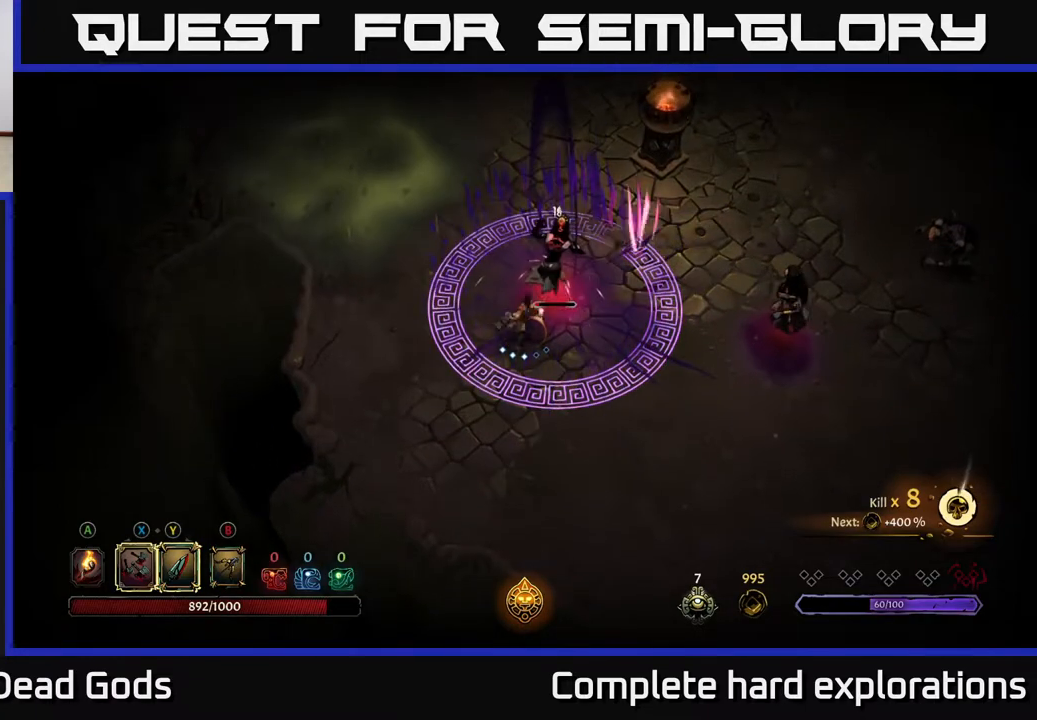
{"buttons": [], "left_stick": "right", "right_stick": "center", "events": [[283, "left_stick", "down-right"], [483, "left_stick", "right"]]}
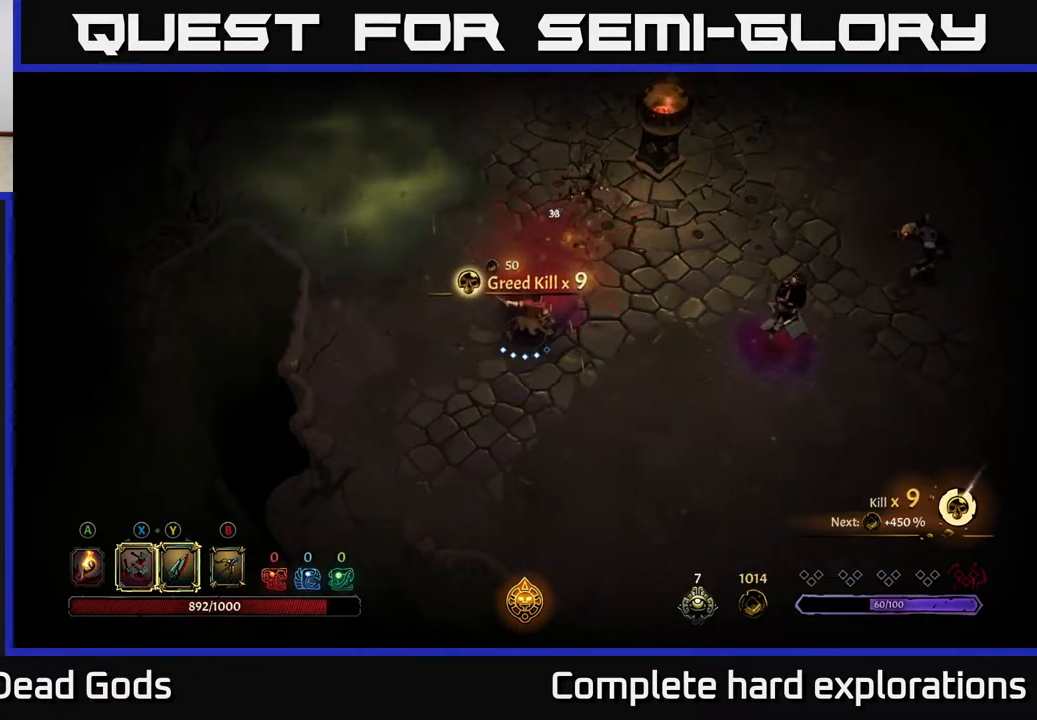
{"buttons": ["B"], "left_stick": "right", "right_stick": "center", "events": [[250, "B", "down"]]}
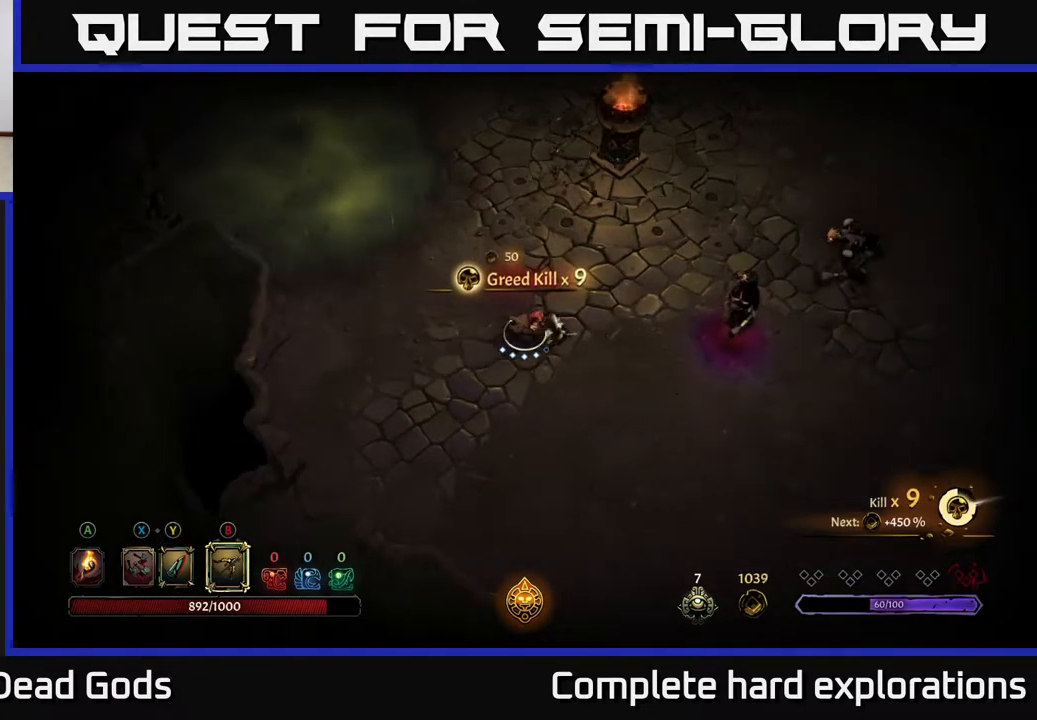
{"buttons": ["B"], "left_stick": "right", "right_stick": "center", "events": []}
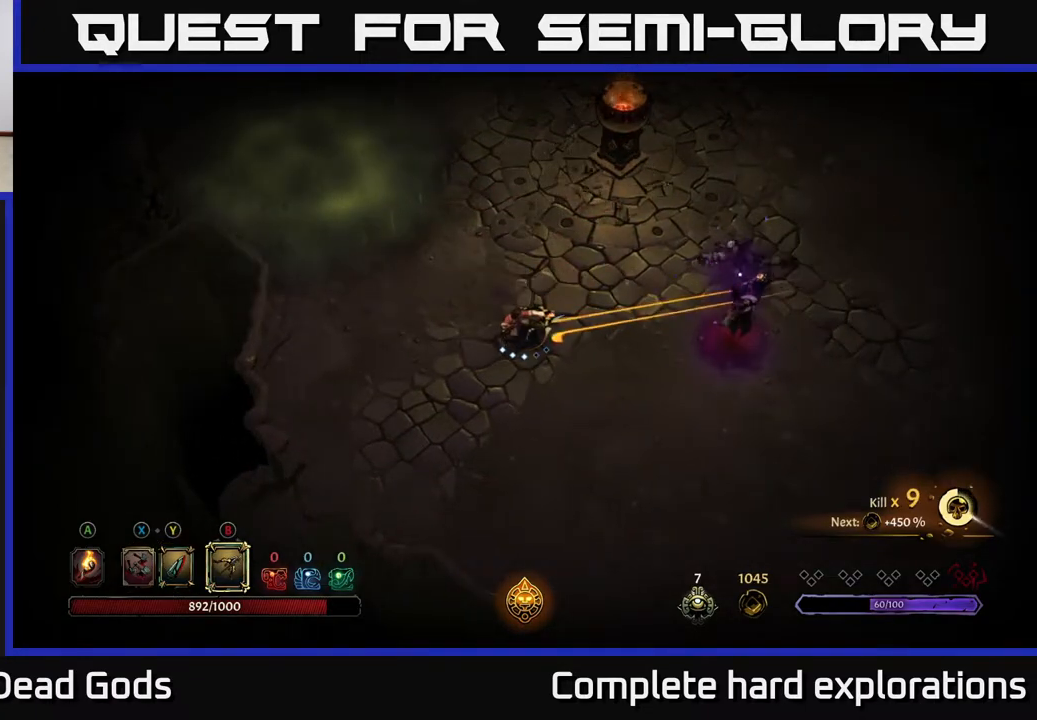
{"buttons": ["X"], "left_stick": "right", "right_stick": "center", "events": [[267, "B", "up"], [500, "X", "down"]]}
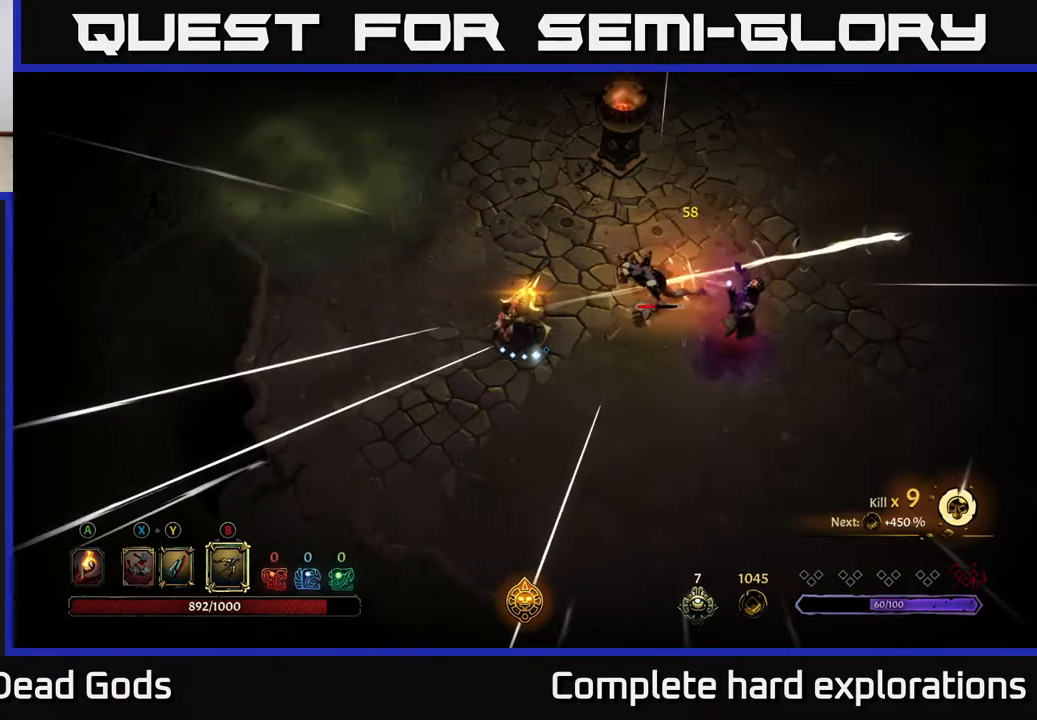
{"buttons": [], "left_stick": "right", "right_stick": "center", "events": [[133, "X", "up"], [233, "X", "down"], [367, "X", "up"]]}
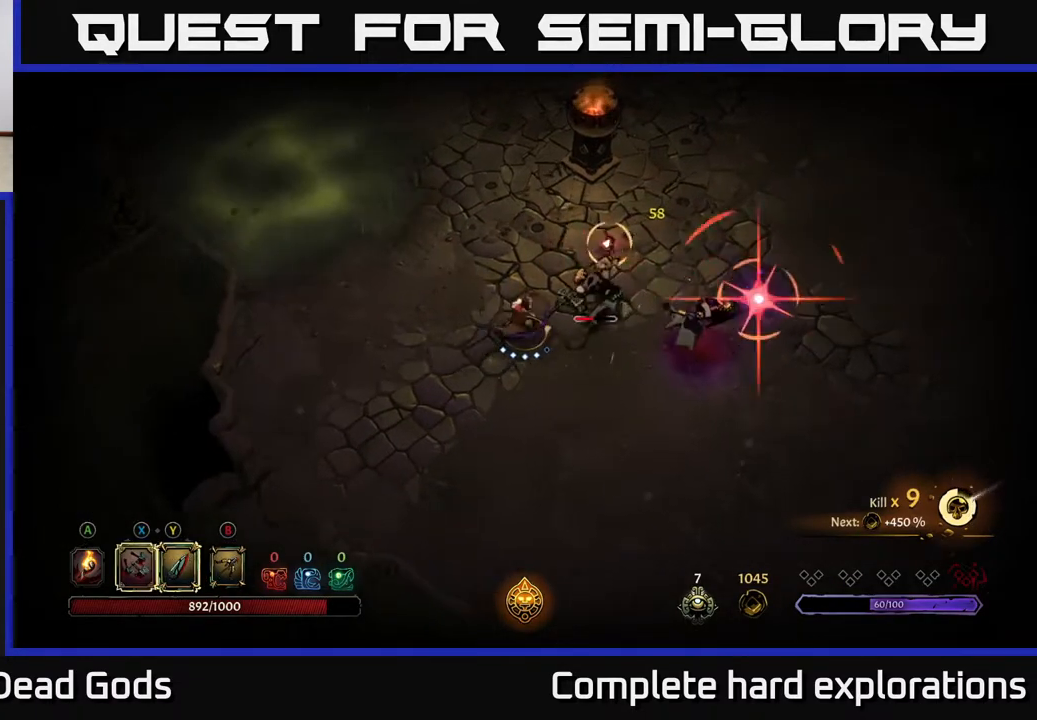
{"buttons": [], "left_stick": "up-right", "right_stick": "center", "events": [[133, "R2", "down"], [333, "R2", "up"], [500, "left_stick", "up-right"]]}
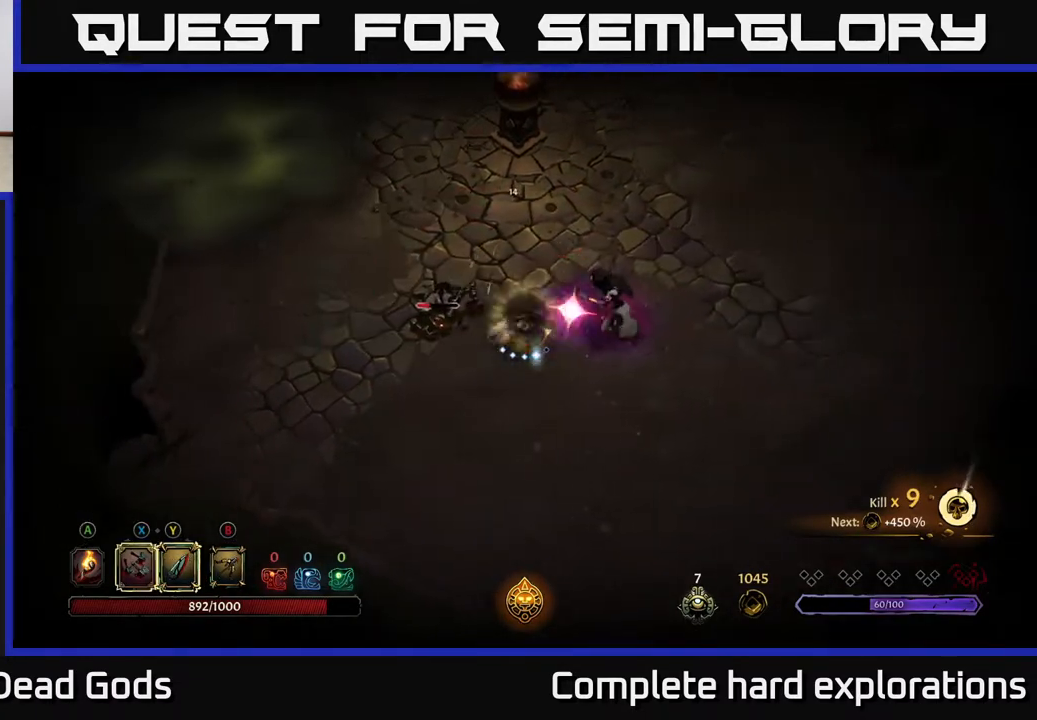
{"buttons": [], "left_stick": "up-right", "right_stick": "center", "events": [[183, "R2", "down"], [300, "R2", "up"], [383, "R2", "down"], [467, "R2", "up"]]}
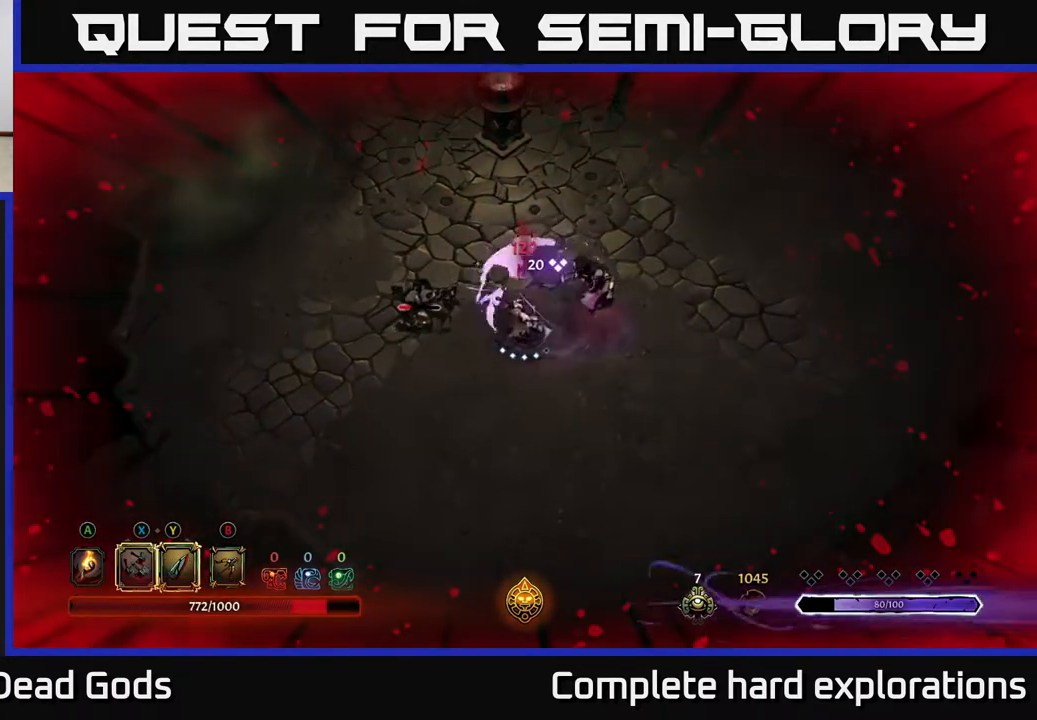
{"buttons": ["X"], "left_stick": "right", "right_stick": "center", "events": [[200, "X", "down"], [233, "left_stick", "right"], [317, "X", "up"], [433, "X", "down"]]}
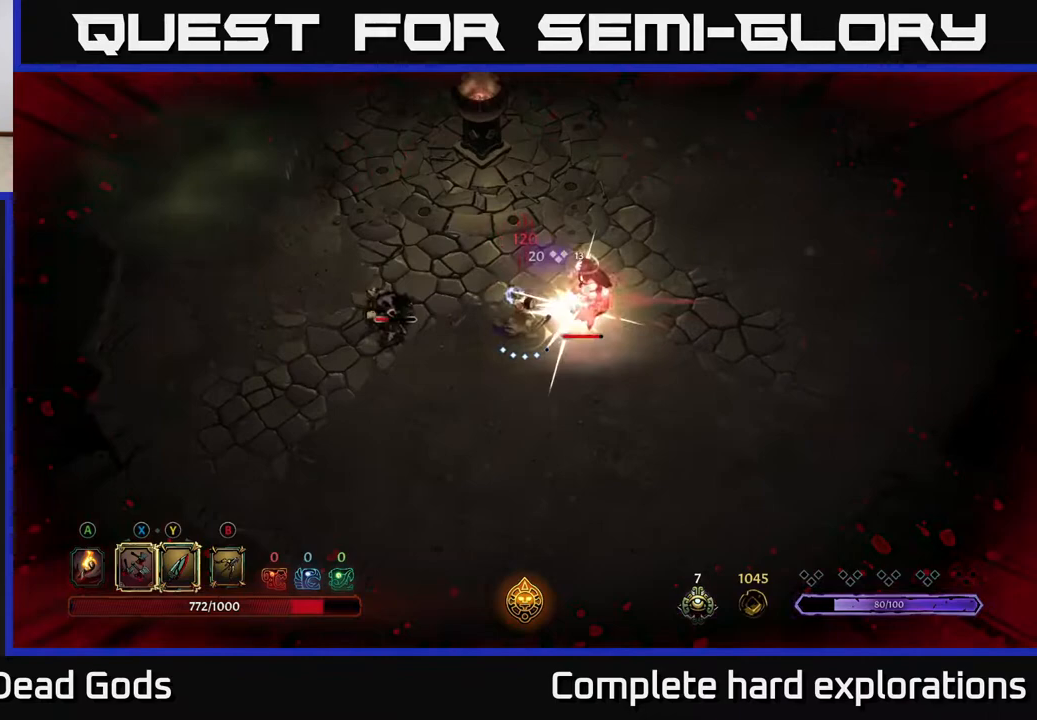
{"buttons": [], "left_stick": "right", "right_stick": "center", "events": [[33, "X", "up"], [150, "X", "down"], [250, "X", "up"], [367, "X", "down"], [483, "X", "up"]]}